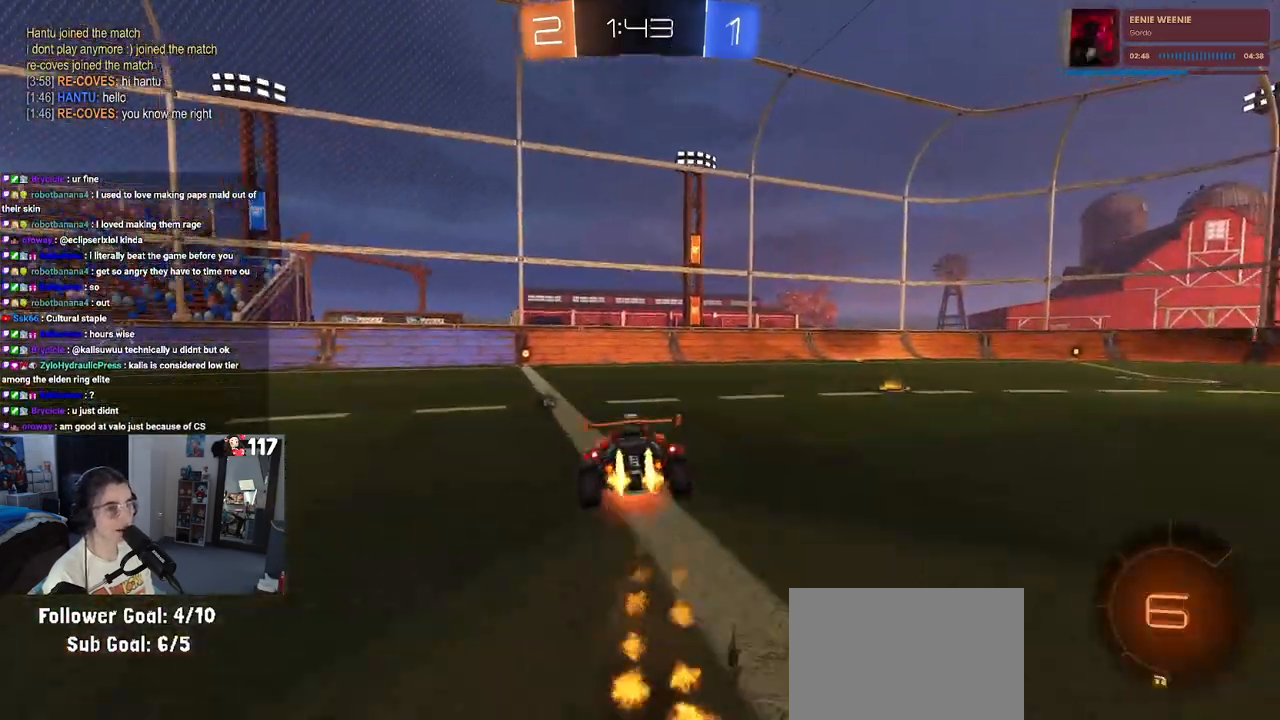
Gameplay with a controller (PlayStation layout); each line is a JSON object with the inputs held at the frame after it. "events" lists button and stick changes between this image and that frame as [ms after this image, input, new state], when the widget could be followed in between. Not read: L3.
{"buttons": ["SQUARE", "R2"], "left_stick": "left", "right_stick": "center", "events": [[67, "left_stick", "down-left"], [100, "CROSS", "up"], [133, "TRIANGLE", "down"], [250, "TRIANGLE", "up"], [317, "R1", "up"], [400, "left_stick", "left"], [500, "SQUARE", "down"]]}
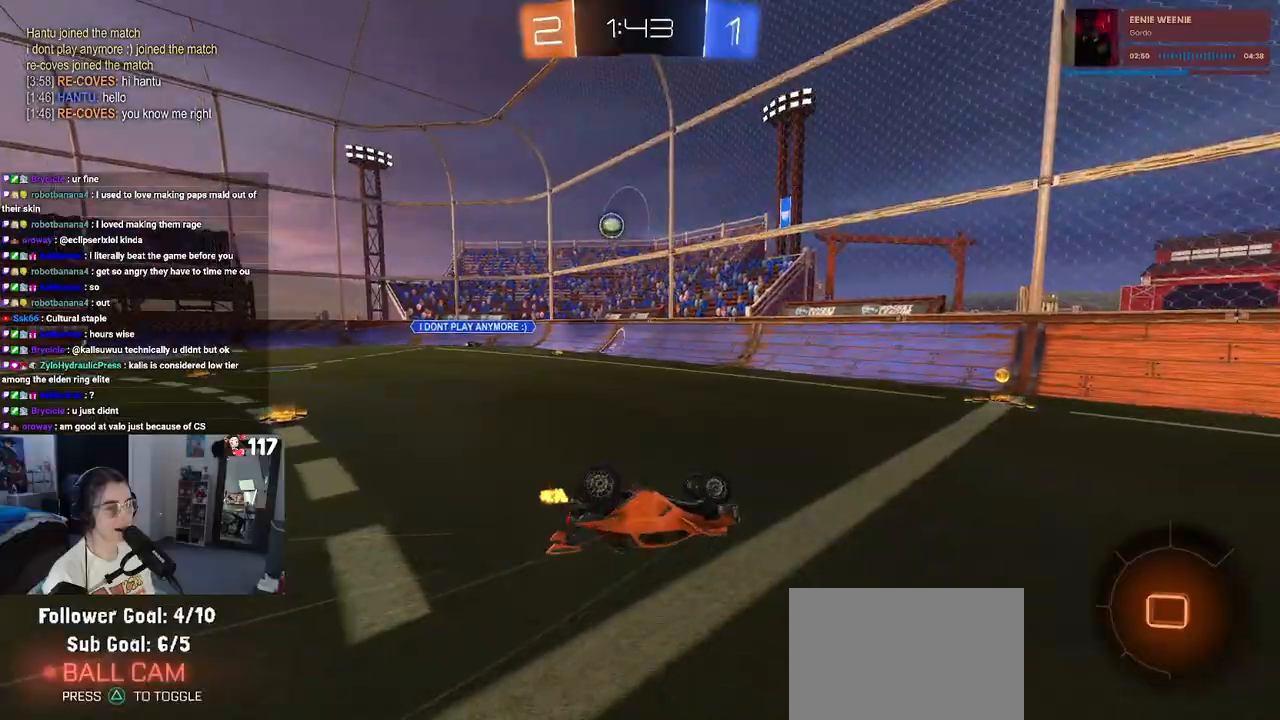
{"buttons": ["R2"], "left_stick": "down-right", "right_stick": "center", "events": [[133, "left_stick", "down-left"], [333, "SQUARE", "up"], [367, "left_stick", "down-right"]]}
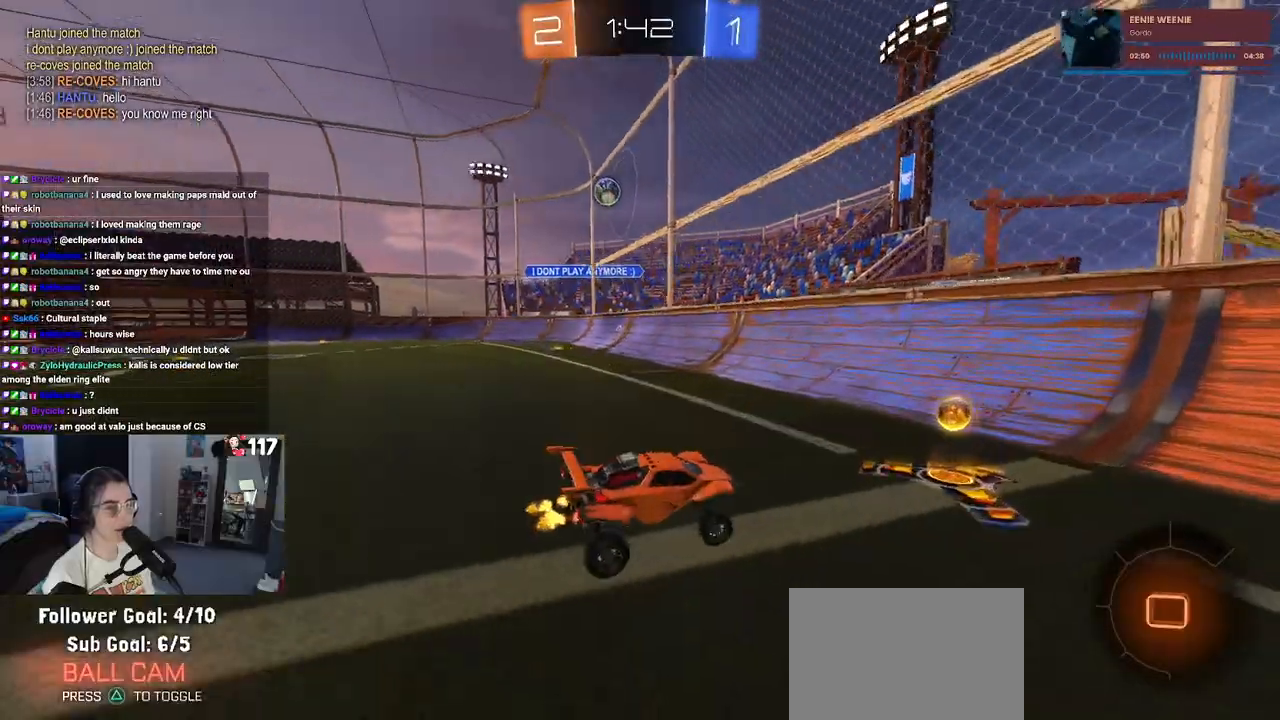
{"buttons": ["R2"], "left_stick": "down-right", "right_stick": "center", "events": []}
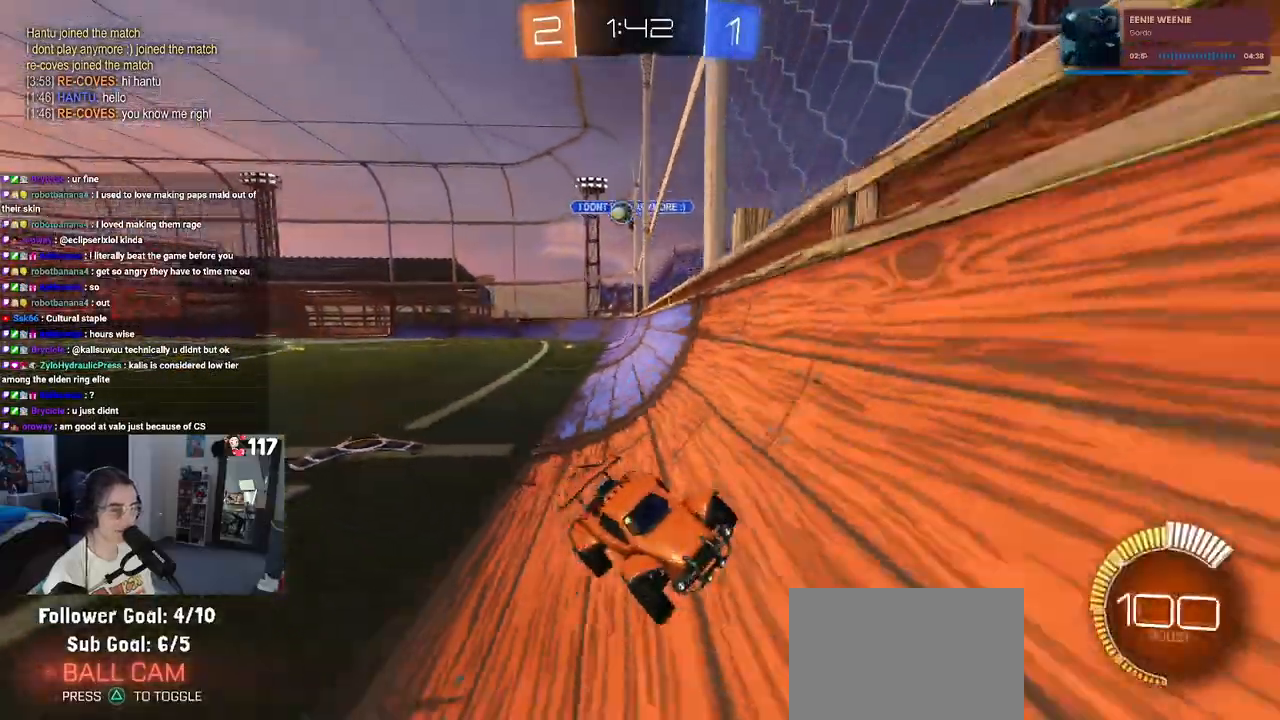
{"buttons": ["SQUARE", "R2"], "left_stick": "down-right", "right_stick": "center", "events": [[467, "SQUARE", "down"]]}
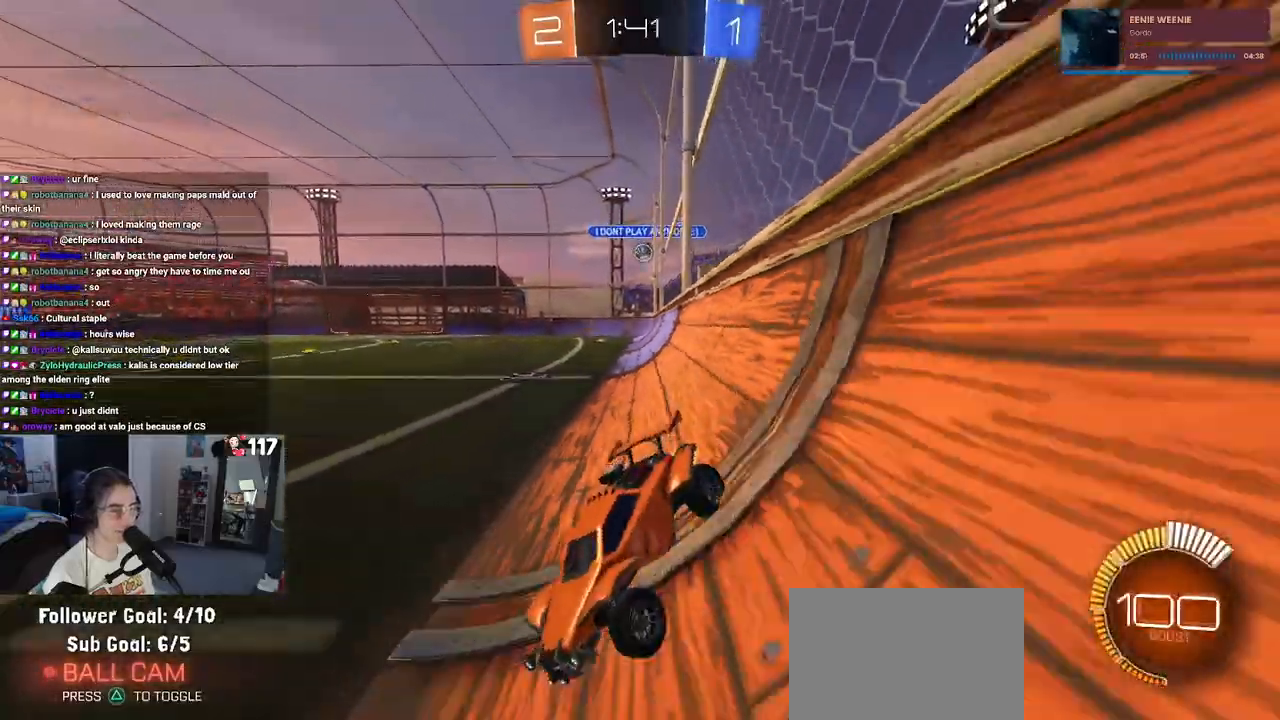
{"buttons": ["R2"], "left_stick": "down-right", "right_stick": "center", "events": [[100, "SQUARE", "up"]]}
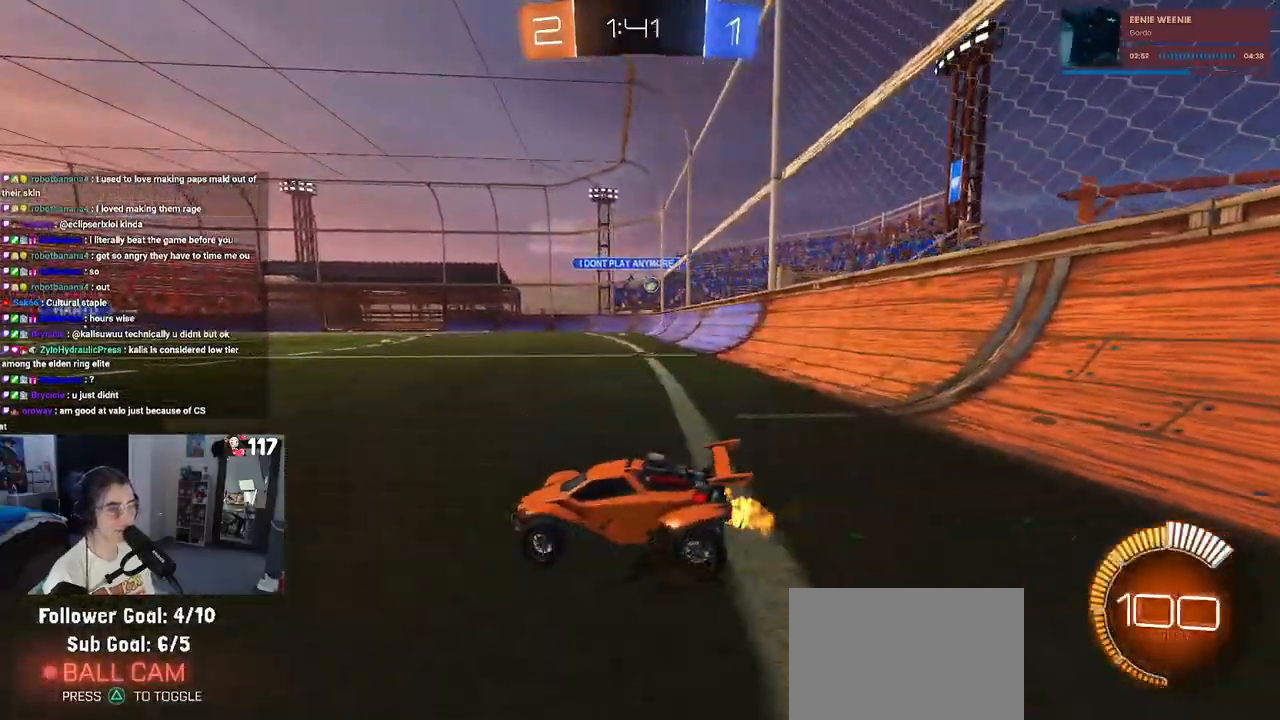
{"buttons": ["R2"], "left_stick": "right", "right_stick": "center", "events": [[483, "left_stick", "right"]]}
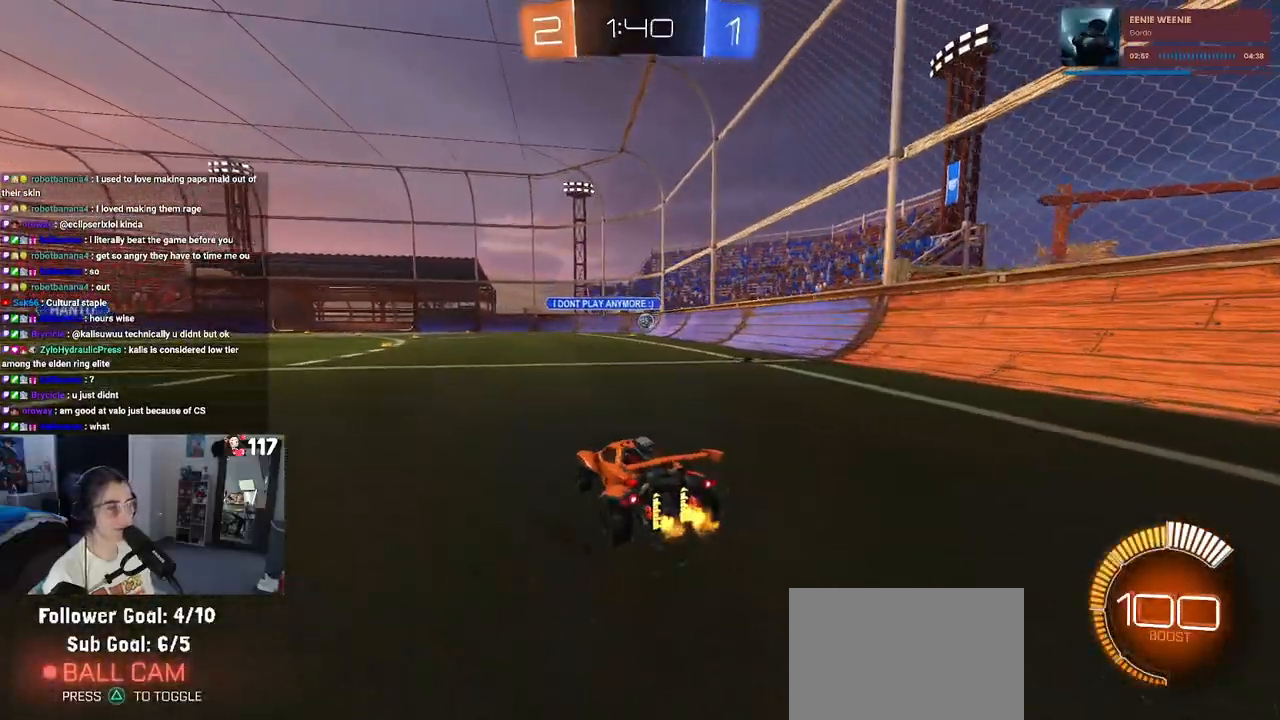
{"buttons": ["R2"], "left_stick": "center", "right_stick": "center", "events": [[350, "left_stick", "center"]]}
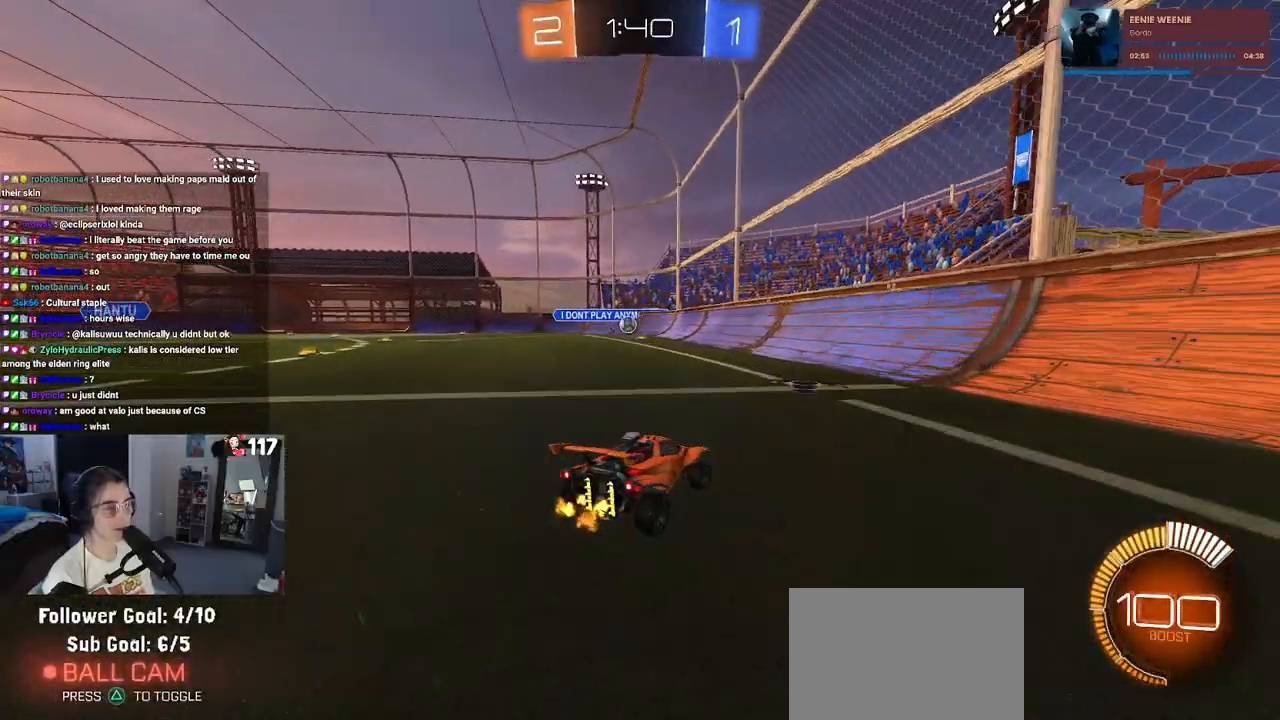
{"buttons": ["R2"], "left_stick": "center", "right_stick": "center", "events": [[117, "left_stick", "left"], [433, "left_stick", "center"]]}
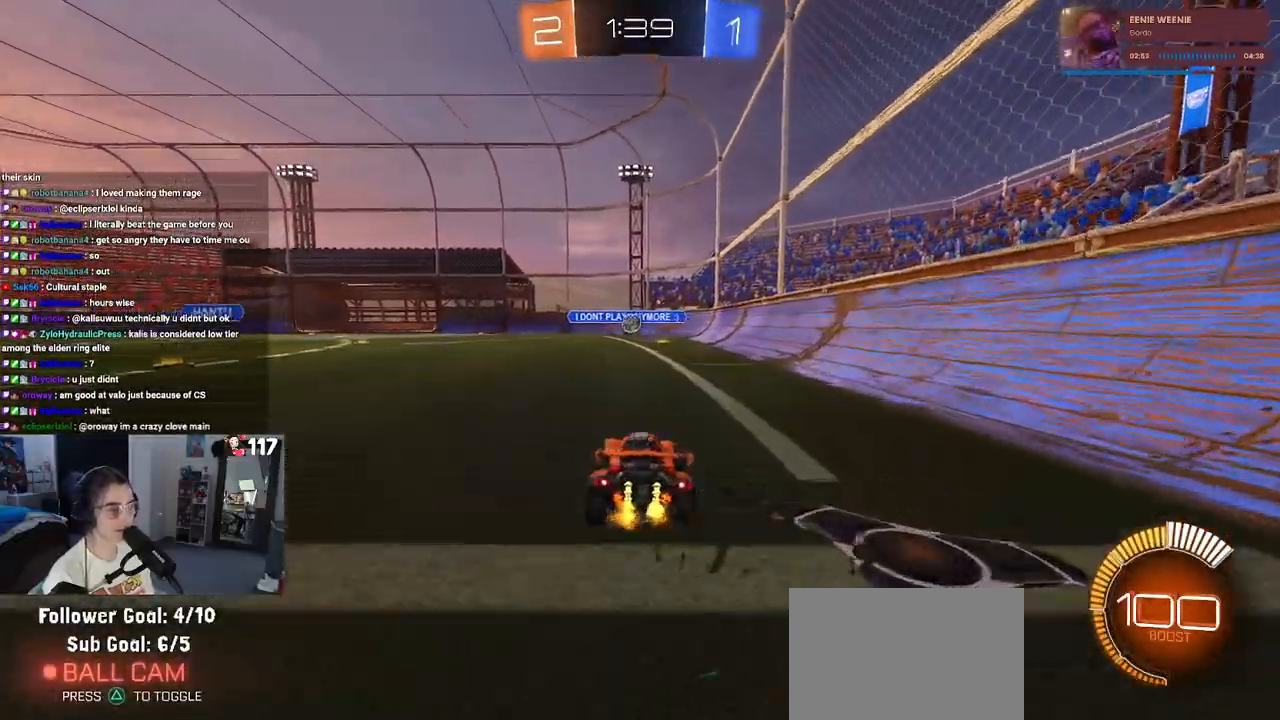
{"buttons": ["R1", "R2"], "left_stick": "center", "right_stick": "center", "events": [[500, "R1", "down"]]}
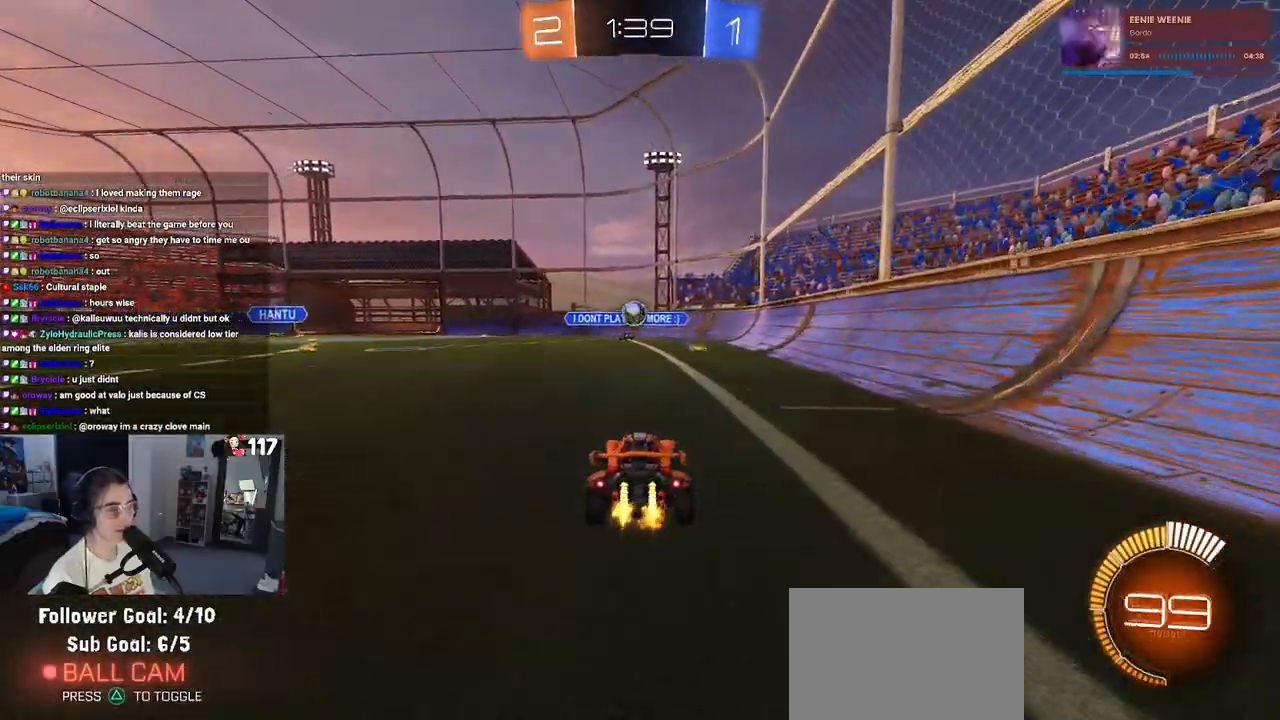
{"buttons": ["R1", "R2"], "left_stick": "center", "right_stick": "center", "events": [[183, "left_stick", "left"], [283, "left_stick", "center"]]}
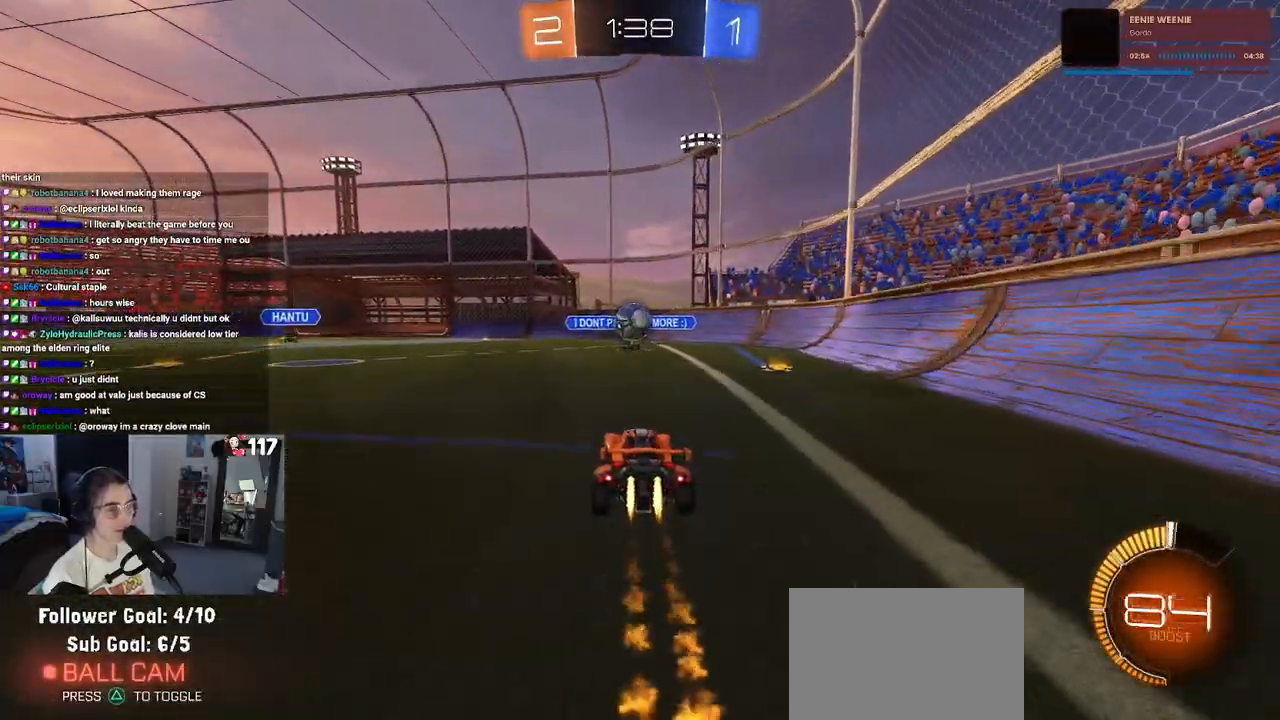
{"buttons": ["R1", "R2"], "left_stick": "left", "right_stick": "center", "events": [[117, "left_stick", "left"], [183, "left_stick", "center"], [367, "left_stick", "left"]]}
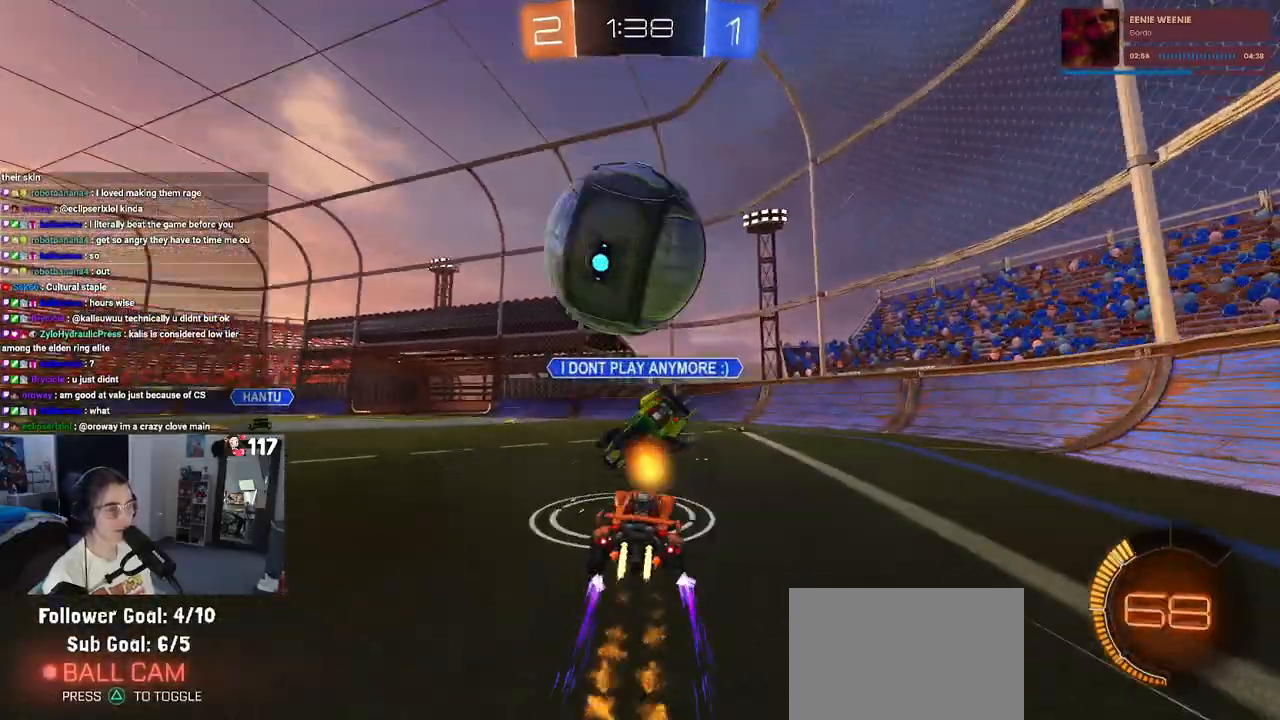
{"buttons": ["R2"], "left_stick": "center", "right_stick": "center", "events": [[100, "R1", "up"], [467, "left_stick", "center"]]}
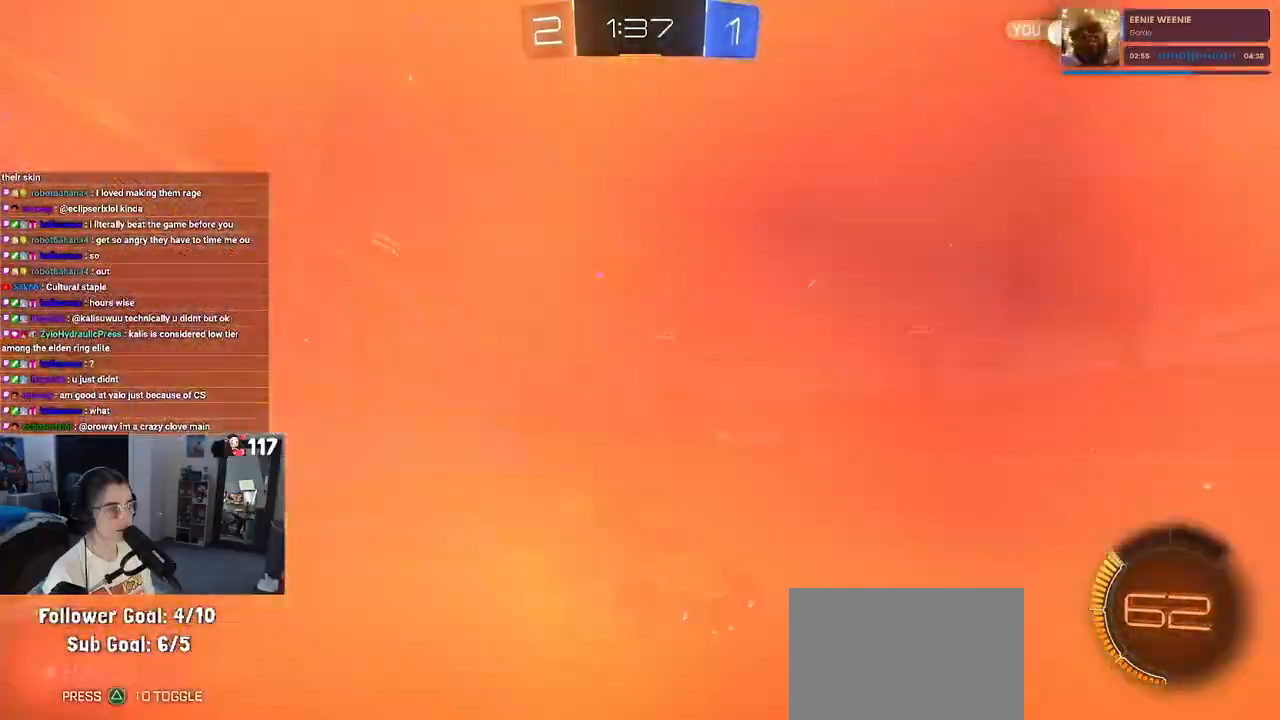
{"buttons": ["R1", "R2"], "left_stick": "center", "right_stick": "center", "events": [[17, "R1", "down"], [33, "left_stick", "left"], [50, "TRIANGLE", "down"], [183, "TRIANGLE", "up"], [450, "left_stick", "center"]]}
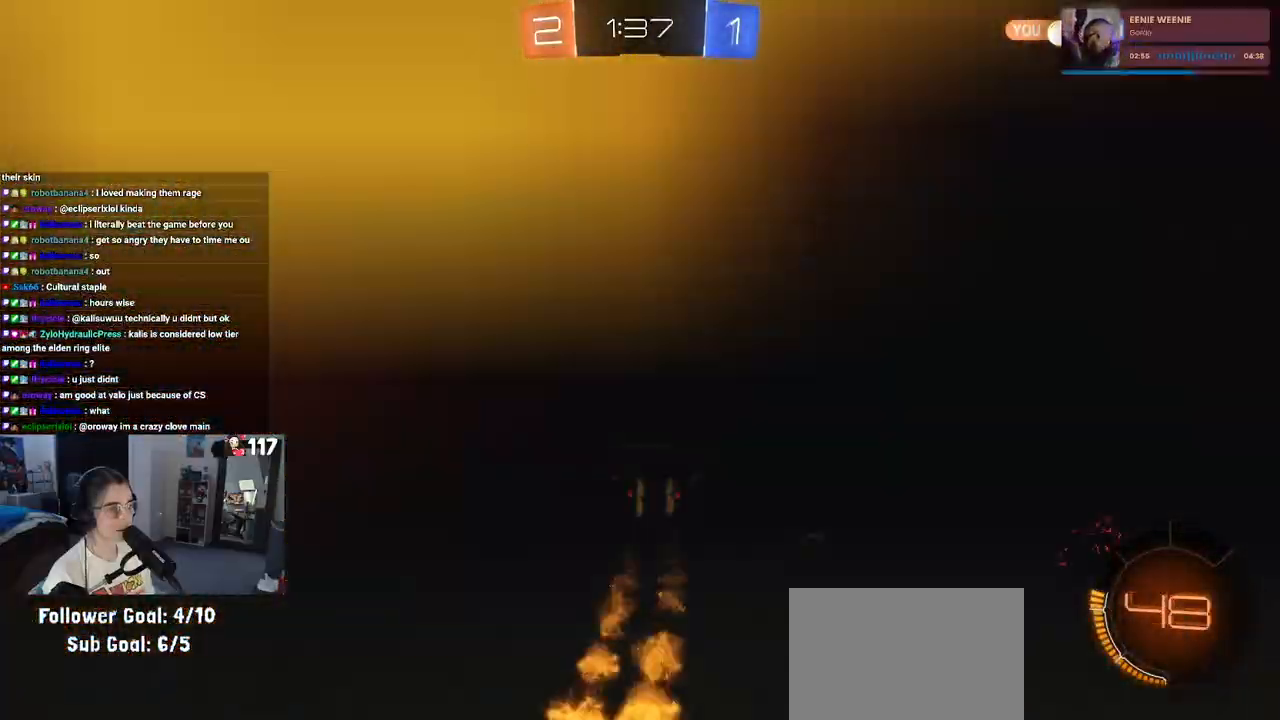
{"buttons": ["R1", "R2"], "left_stick": "left", "right_stick": "center", "events": [[267, "left_stick", "left"]]}
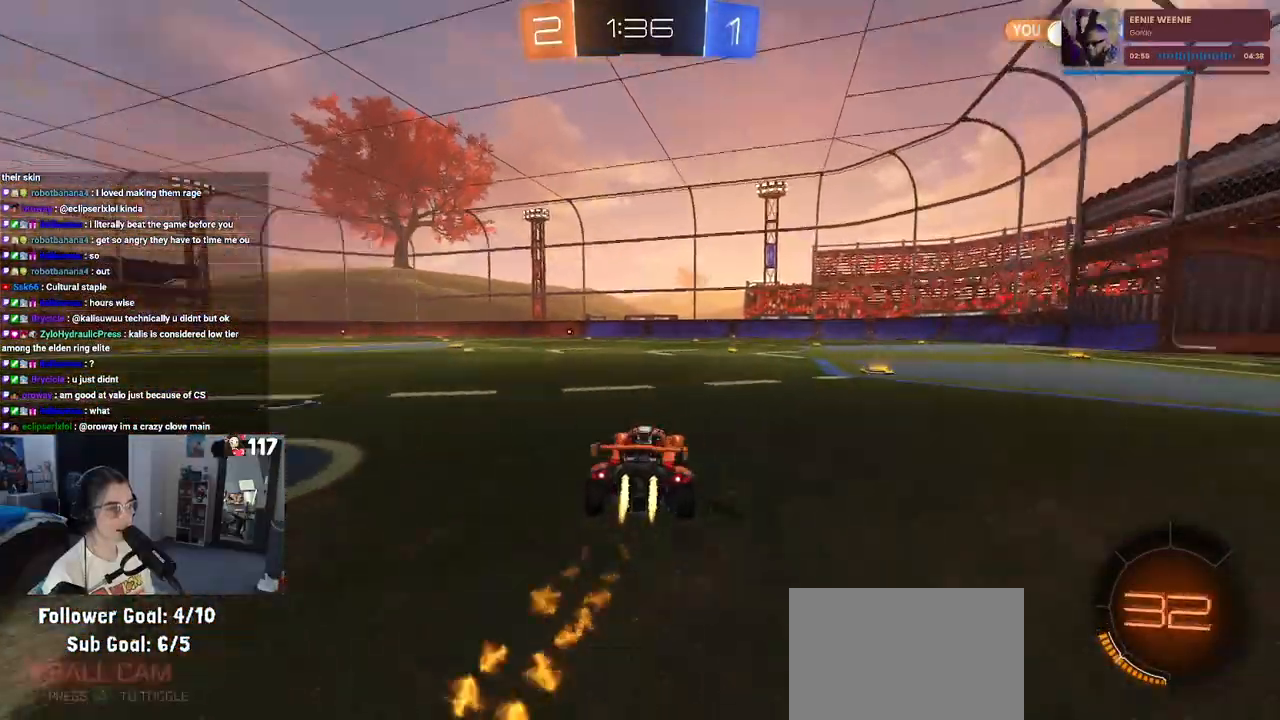
{"buttons": ["R1", "R2"], "left_stick": "center", "right_stick": "center", "events": [[17, "TRIANGLE", "down"], [150, "TRIANGLE", "up"], [333, "left_stick", "center"]]}
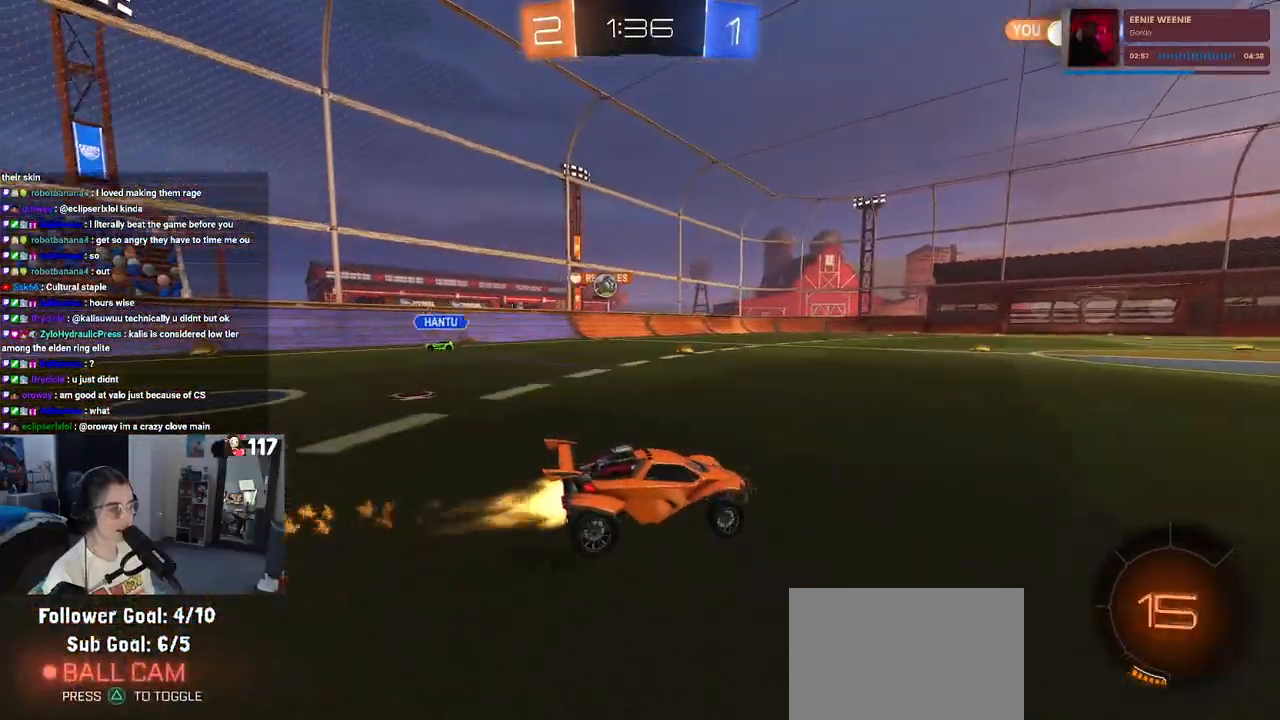
{"buttons": ["R2"], "left_stick": "center", "right_stick": "center", "events": [[167, "R1", "up"], [300, "TRIANGLE", "down"], [450, "TRIANGLE", "up"]]}
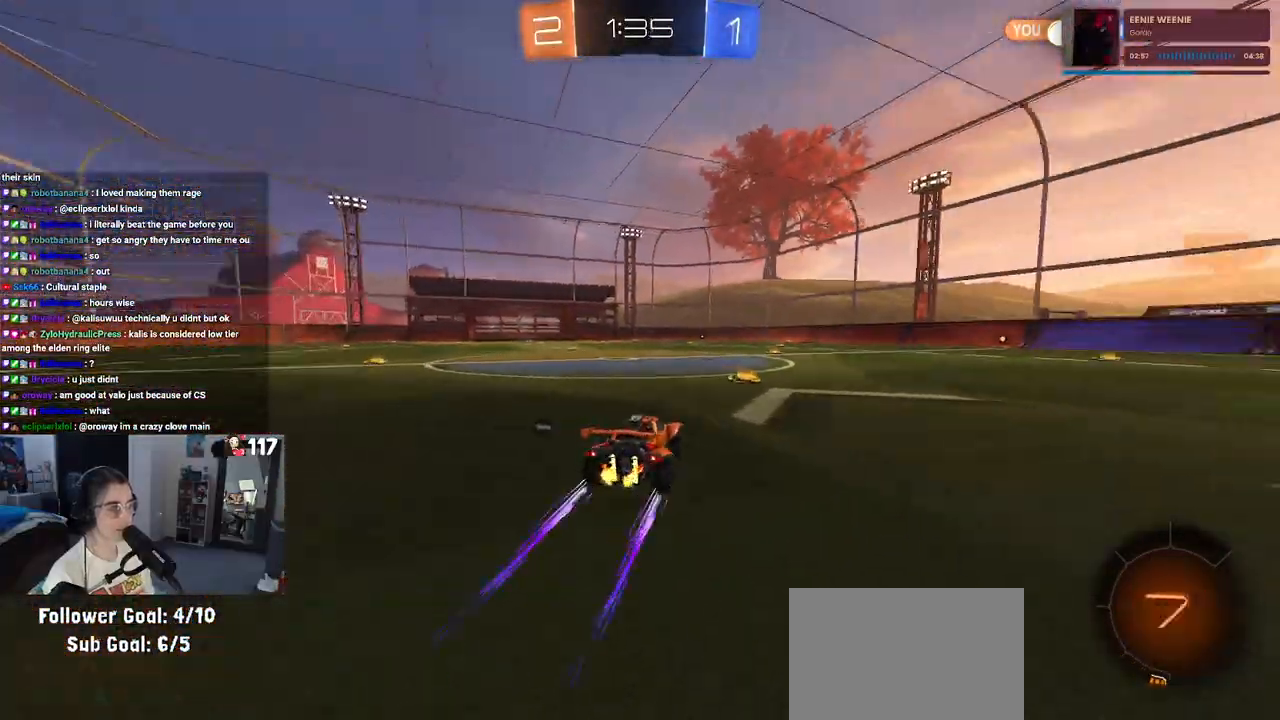
{"buttons": ["R2"], "left_stick": "left", "right_stick": "center", "events": [[67, "TRIANGLE", "down"], [217, "TRIANGLE", "up"], [250, "left_stick", "left"]]}
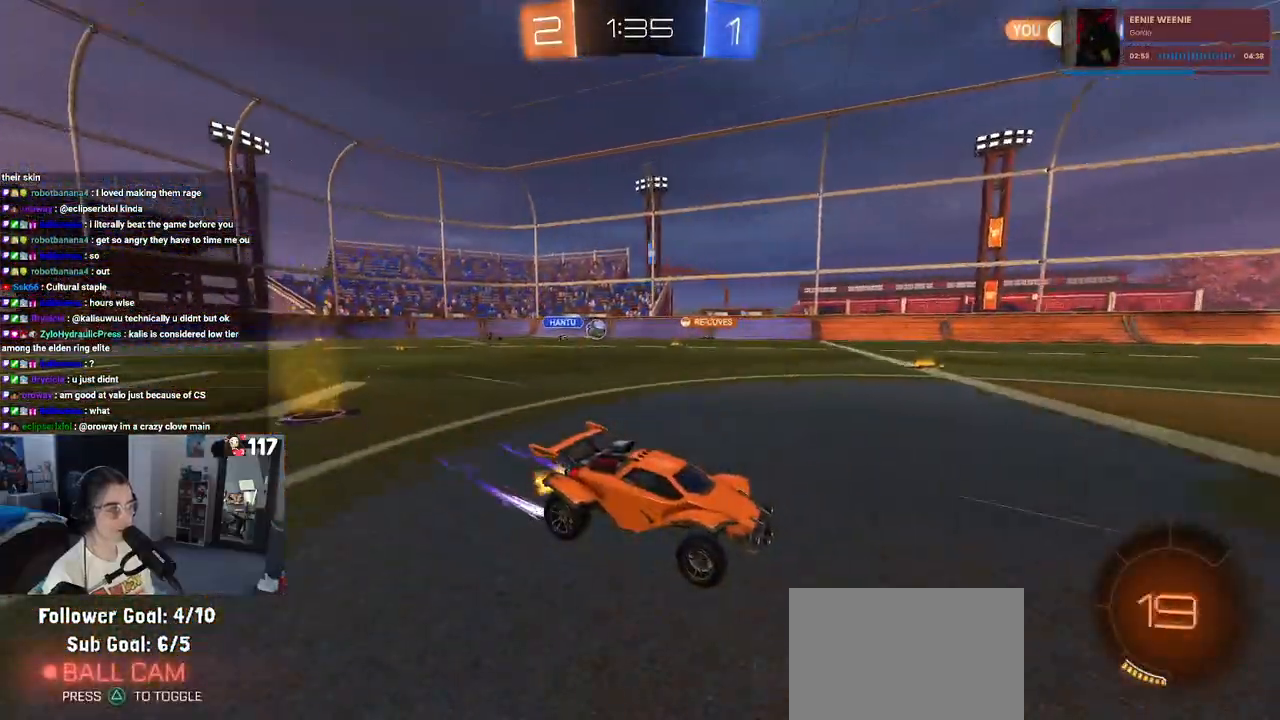
{"buttons": ["R2"], "left_stick": "center", "right_stick": "center", "events": [[100, "left_stick", "center"]]}
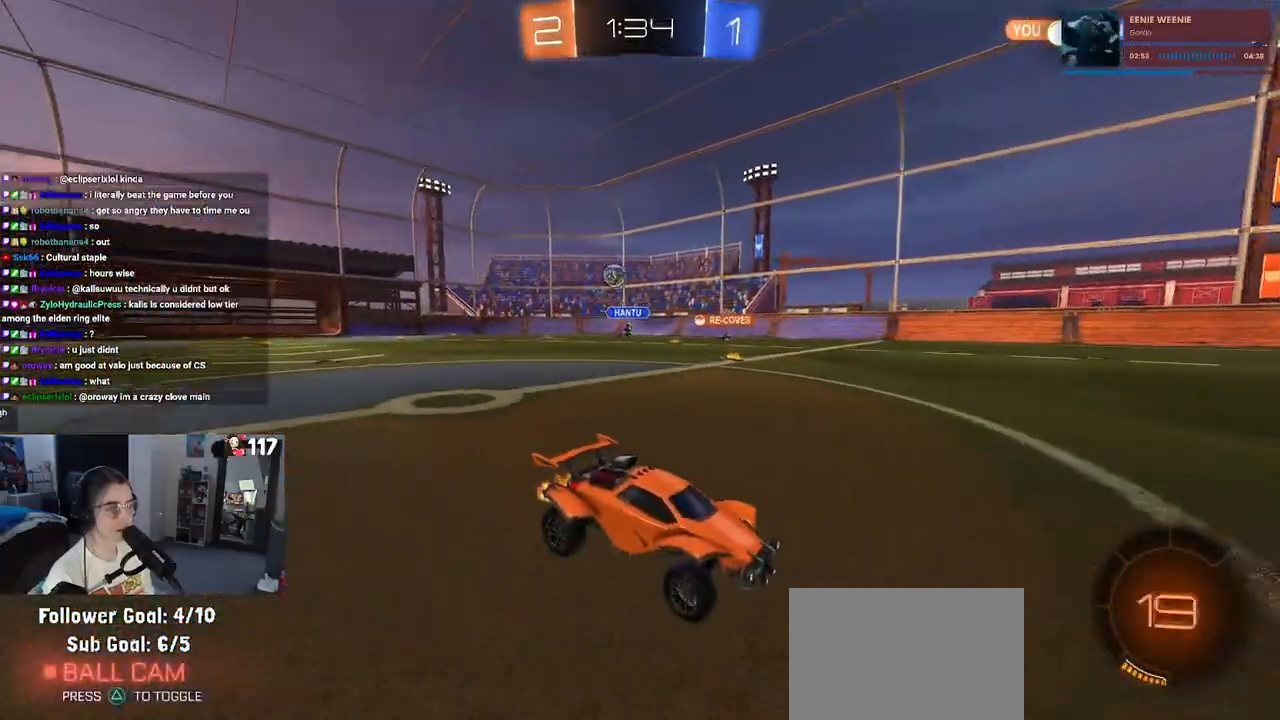
{"buttons": ["R2"], "left_stick": "center", "right_stick": "center", "events": [[117, "left_stick", "left"], [233, "left_stick", "center"]]}
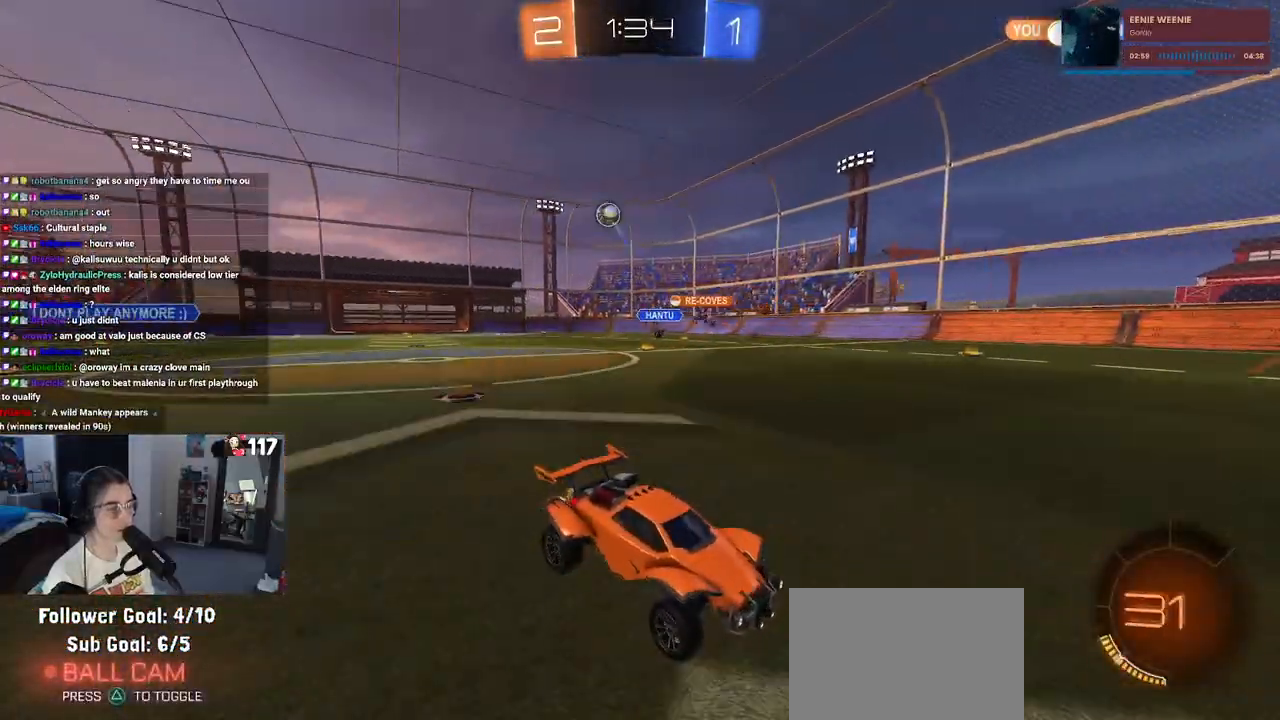
{"buttons": ["R2"], "left_stick": "center", "right_stick": "center", "events": [[33, "left_stick", "down-right"], [300, "left_stick", "center"]]}
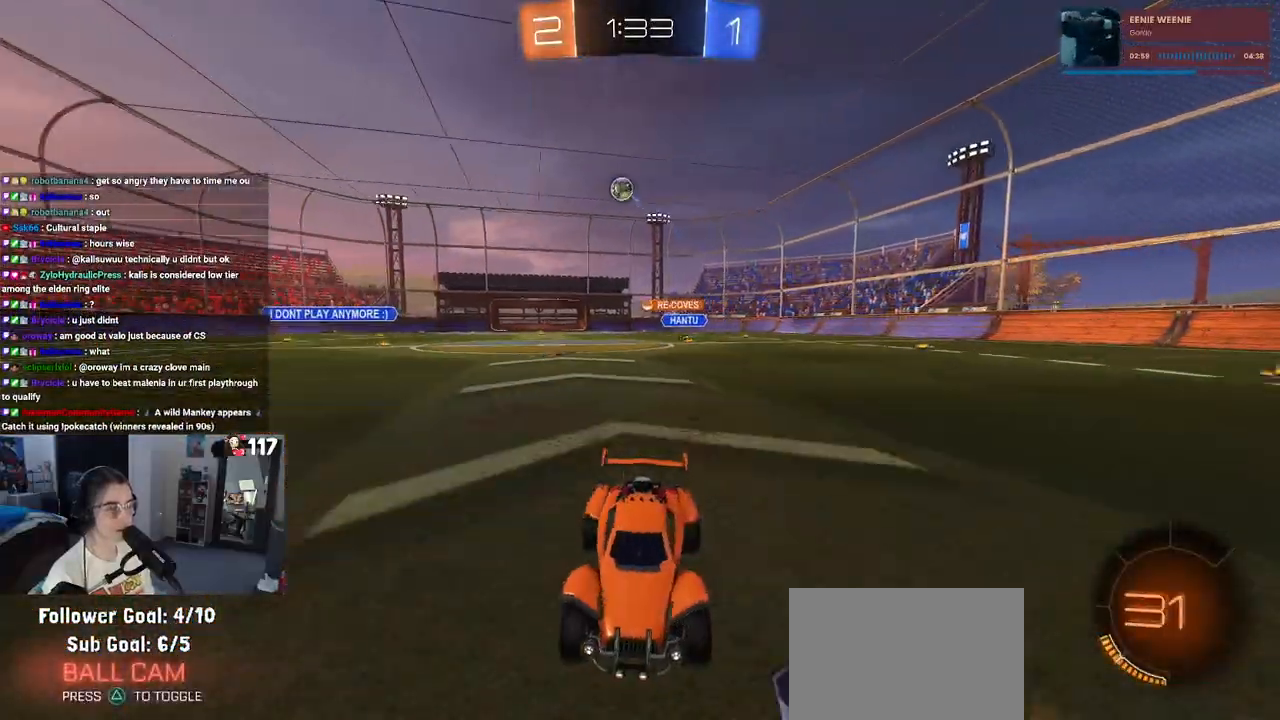
{"buttons": ["R2"], "left_stick": "right", "right_stick": "center", "events": [[250, "left_stick", "right"]]}
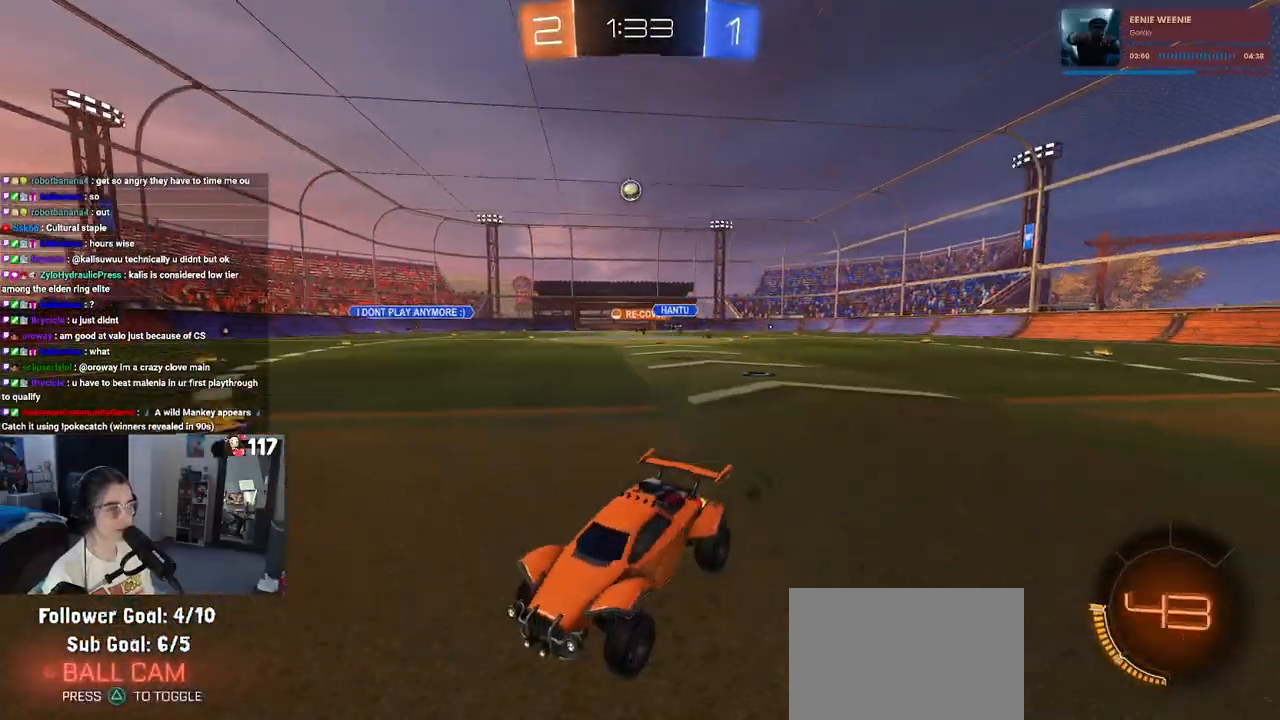
{"buttons": ["R1", "R2"], "left_stick": "down-right", "right_stick": "center", "events": [[233, "left_stick", "center"], [383, "left_stick", "down-right"], [483, "R1", "down"]]}
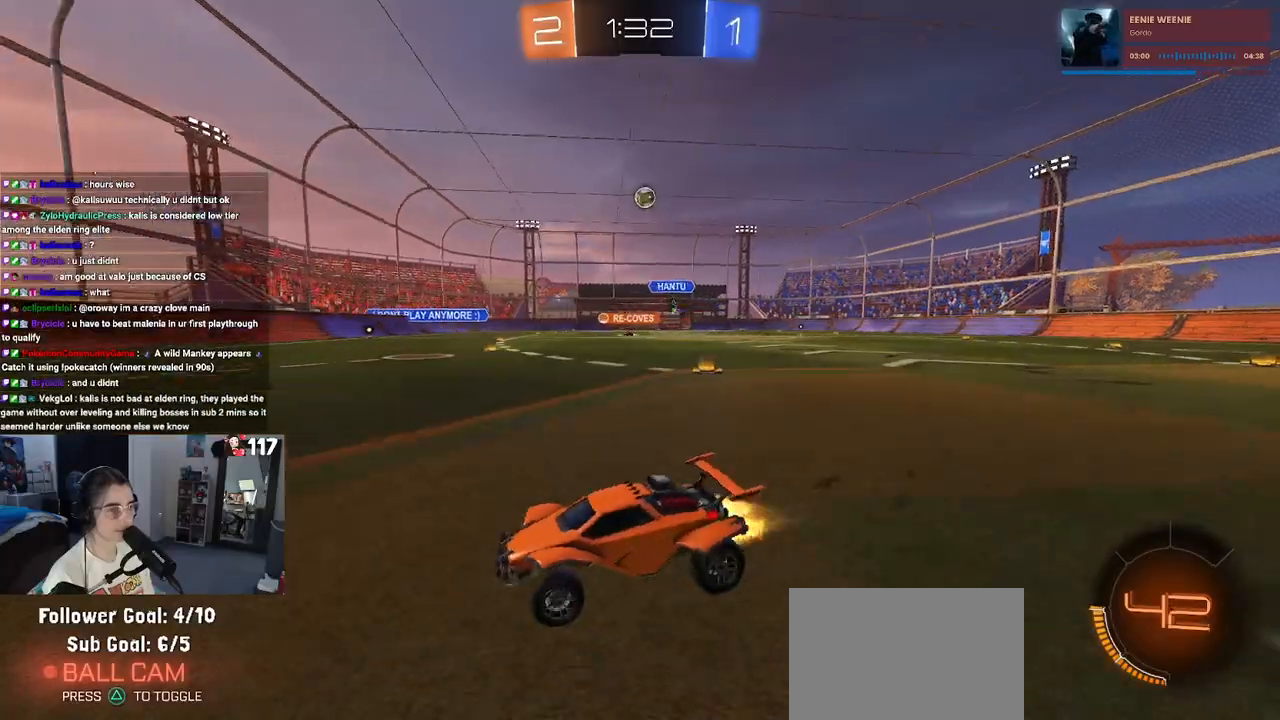
{"buttons": ["TRIANGLE", "R2"], "left_stick": "center", "right_stick": "center", "events": [[133, "R1", "up"], [233, "TRIANGLE", "down"], [300, "TRIANGLE", "up"], [317, "left_stick", "center"], [450, "TRIANGLE", "down"]]}
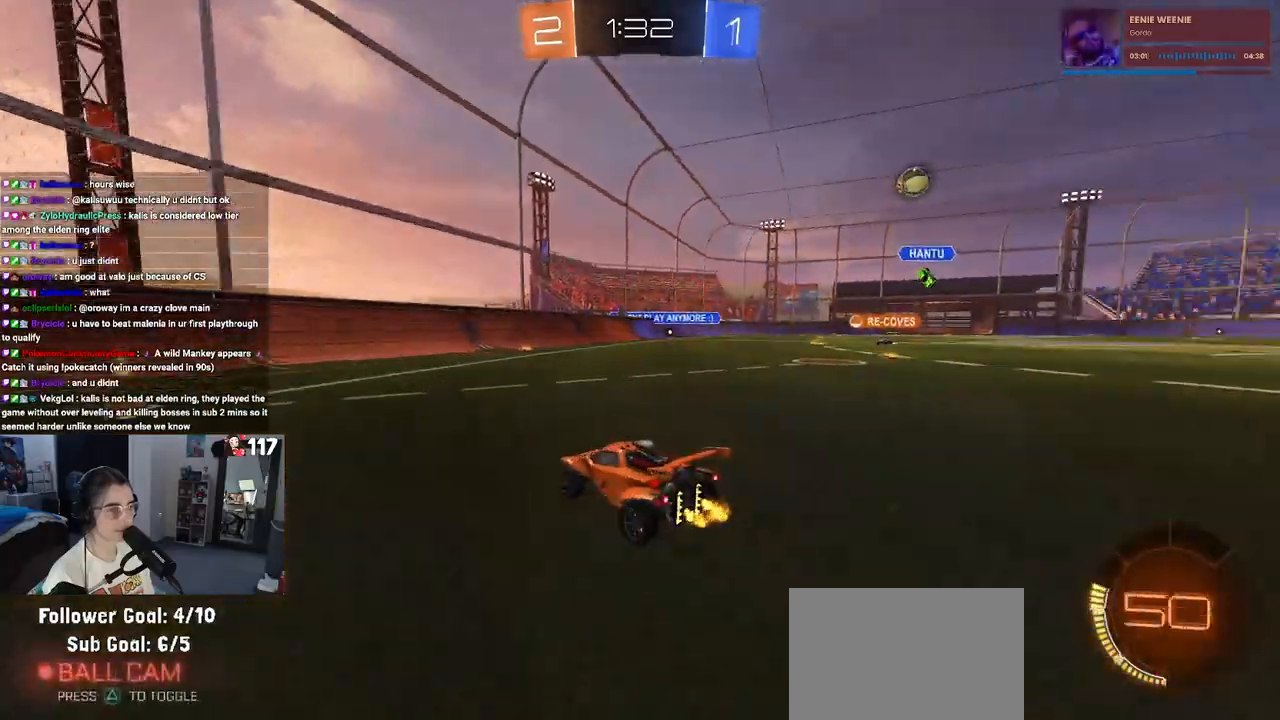
{"buttons": ["R2"], "left_stick": "left", "right_stick": "center", "events": [[33, "left_stick", "left"], [50, "TRIANGLE", "up"], [167, "SQUARE", "down"], [333, "SQUARE", "up"]]}
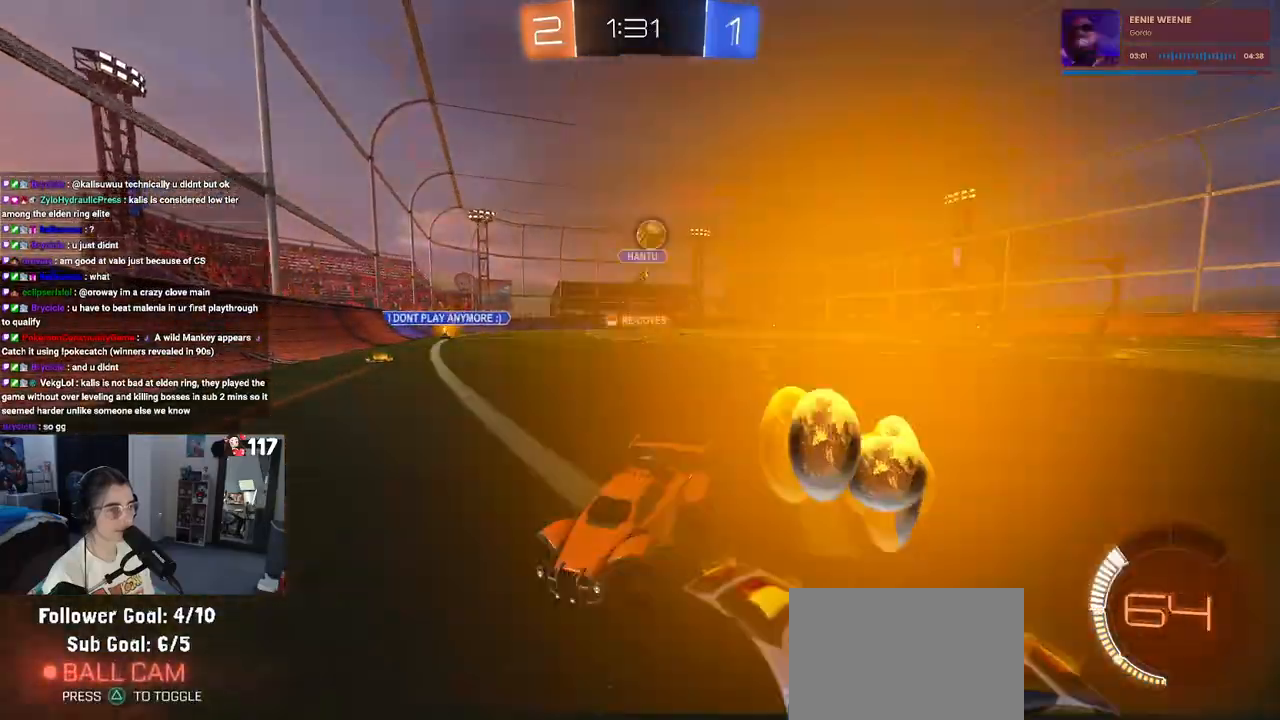
{"buttons": ["R2"], "left_stick": "center", "right_stick": "center", "events": [[467, "left_stick", "center"]]}
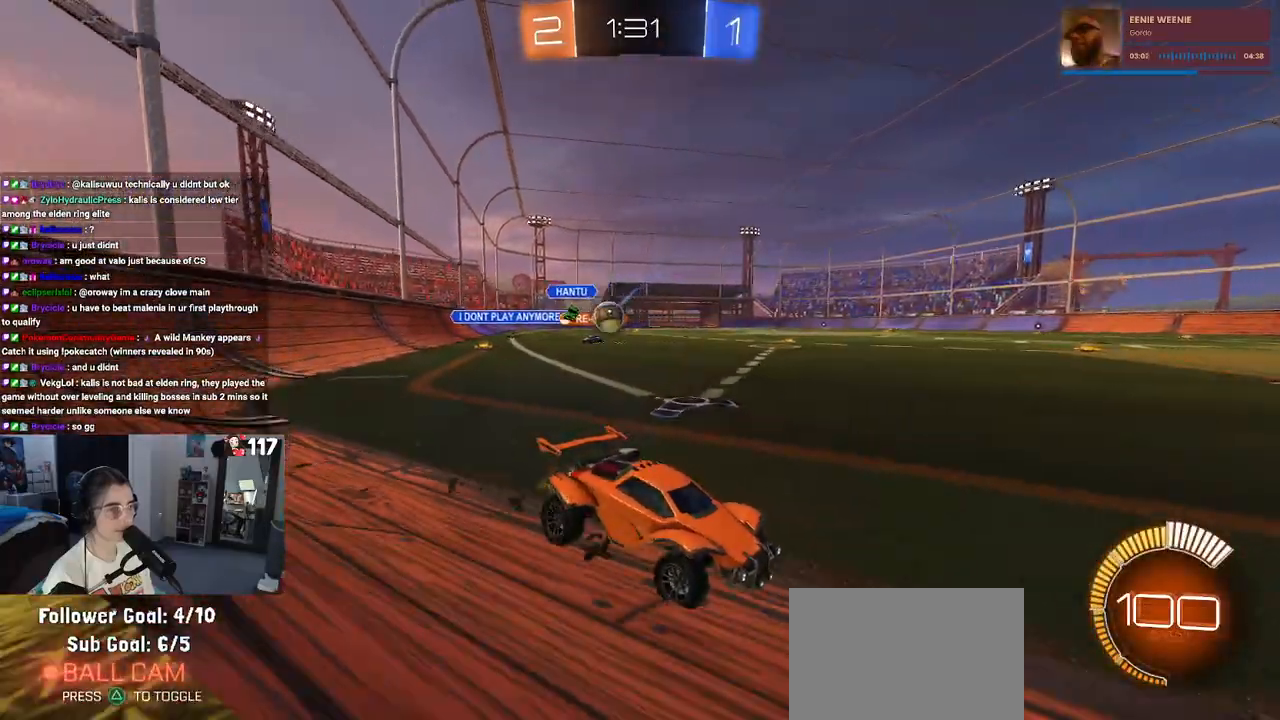
{"buttons": ["L2", "R2"], "left_stick": "right", "right_stick": "center", "events": [[400, "L2", "down"], [433, "R2", "up"], [450, "left_stick", "right"], [483, "R2", "down"]]}
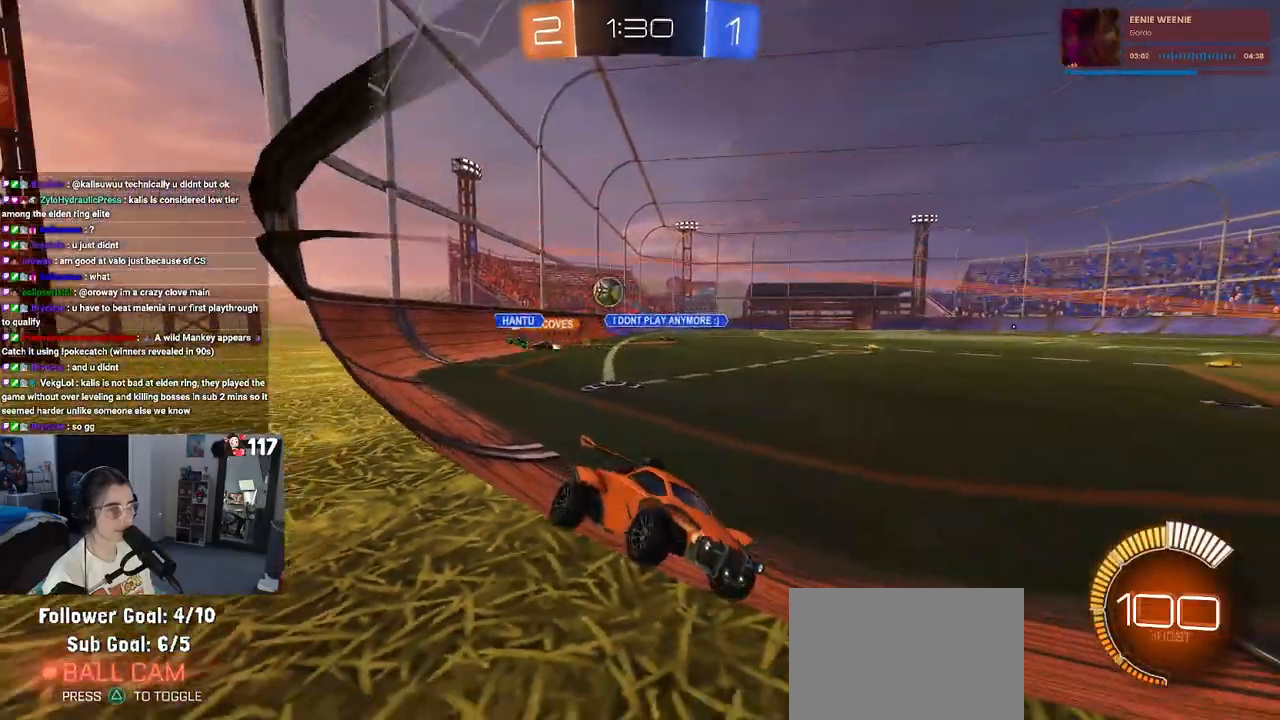
{"buttons": ["SQUARE", "R2"], "left_stick": "left", "right_stick": "center", "events": [[83, "L2", "up"], [117, "left_stick", "center"], [167, "left_stick", "left"], [200, "SQUARE", "down"]]}
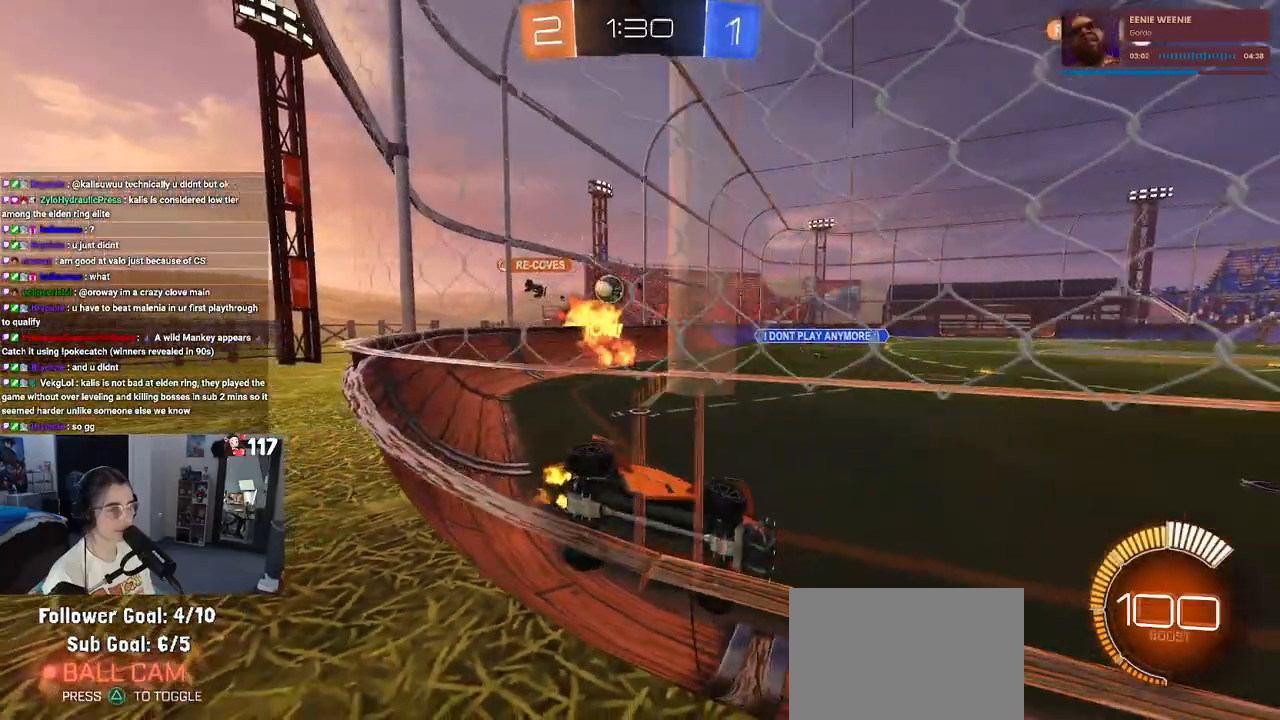
{"buttons": ["R2"], "left_stick": "left", "right_stick": "center", "events": [[17, "SQUARE", "up"]]}
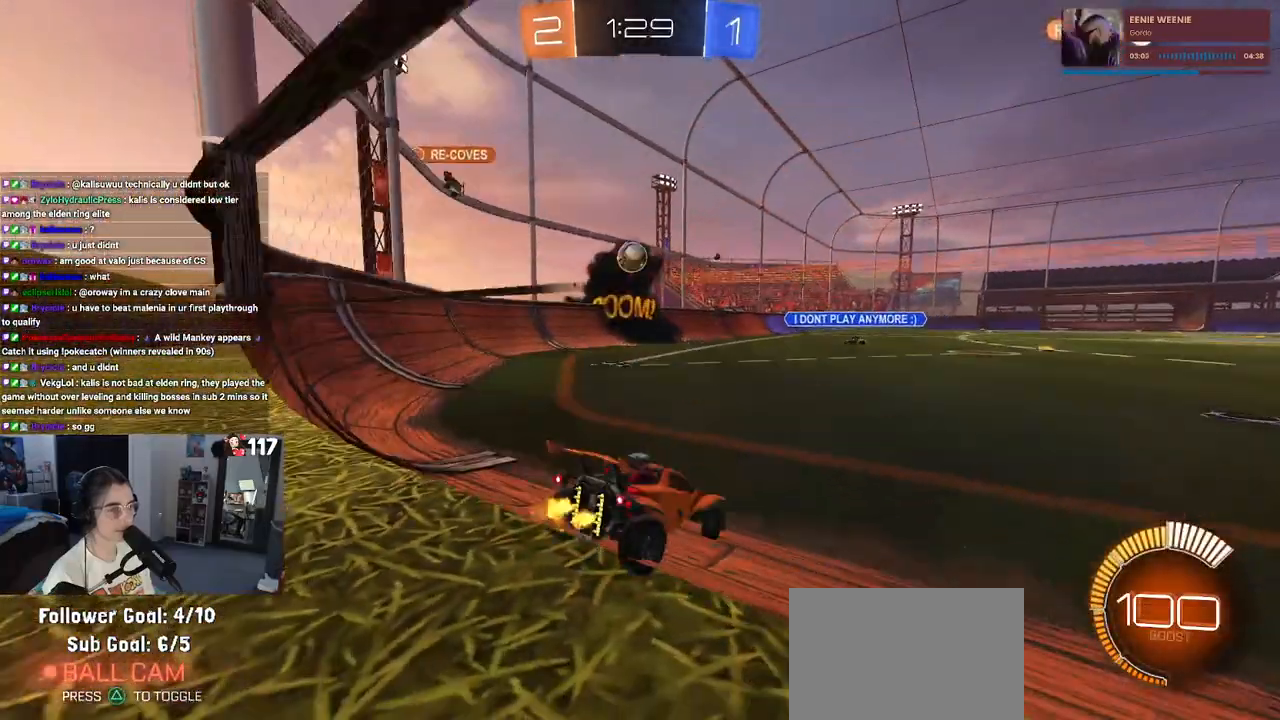
{"buttons": ["R2"], "left_stick": "down-right", "right_stick": "center", "events": [[100, "left_stick", "center"], [167, "left_stick", "down-right"], [233, "SQUARE", "down"], [400, "SQUARE", "up"]]}